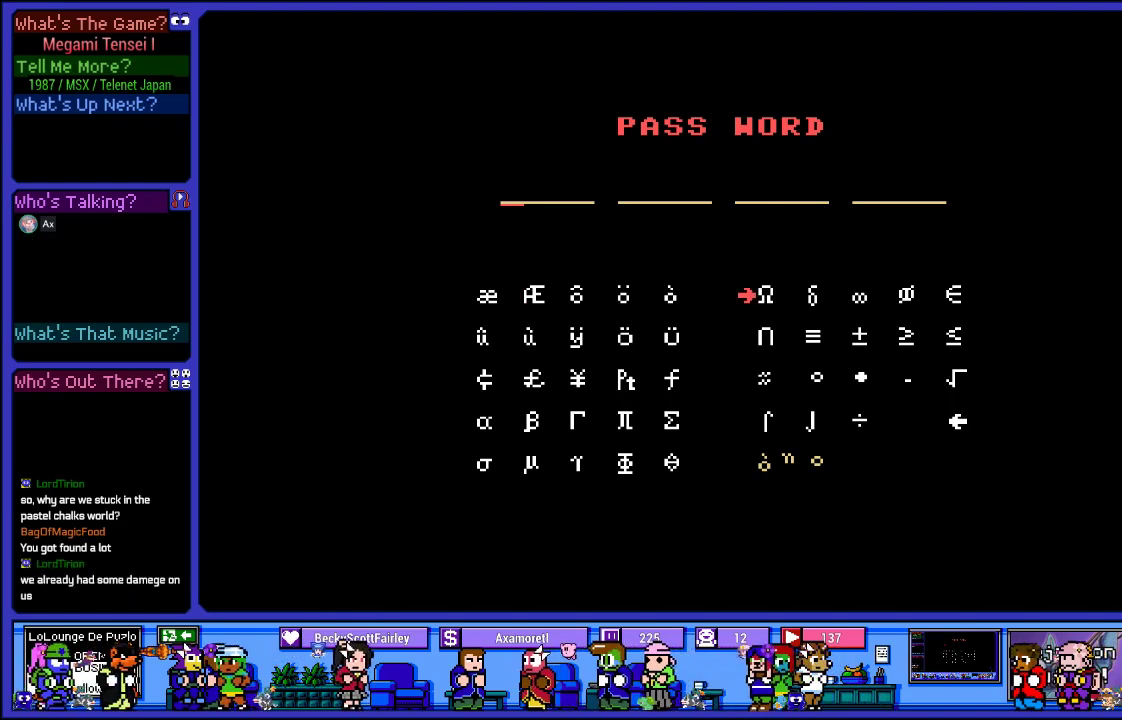
Gameplay with a controller (PlayStation layout); each line is a JSON object with the inputs held at the frame after it. "events" lists button and stick changes between this image and that frame as [ms after this image, input, new state], when the widget could be followed in between. Not read: L3 R3.
{"buttons": [], "left_stick": "center", "right_stick": "center", "events": []}
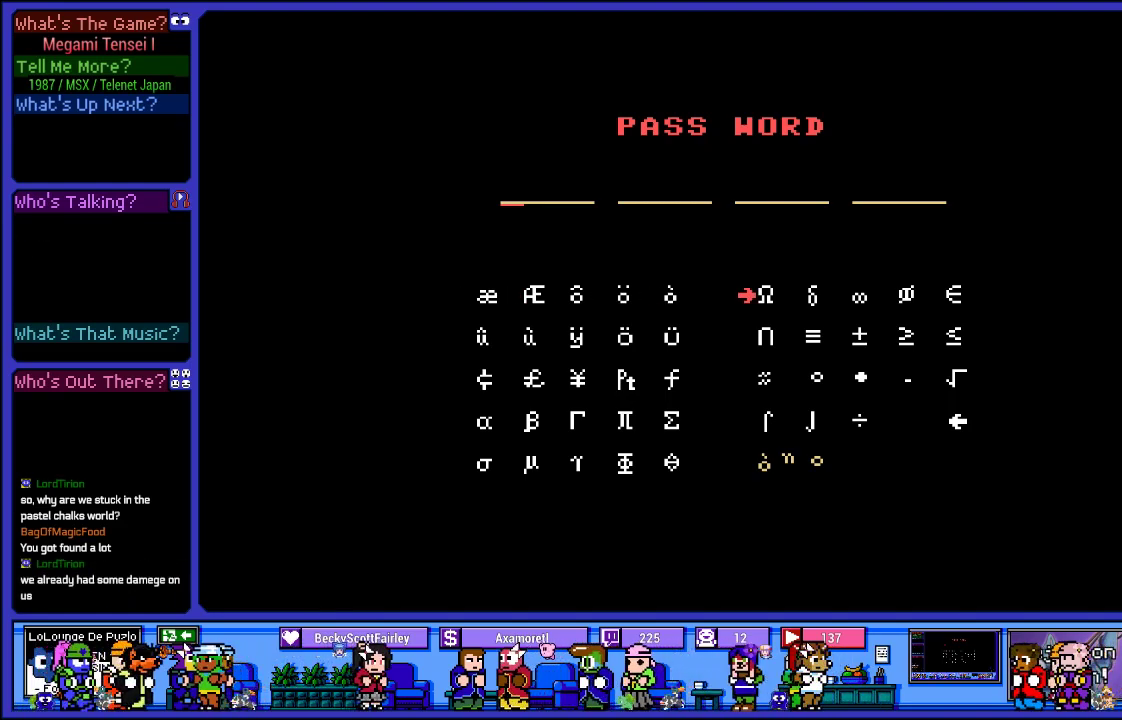
{"buttons": [], "left_stick": "center", "right_stick": "center", "events": [[250, "DPAD_DOWN", "down"], [417, "DPAD_DOWN", "up"]]}
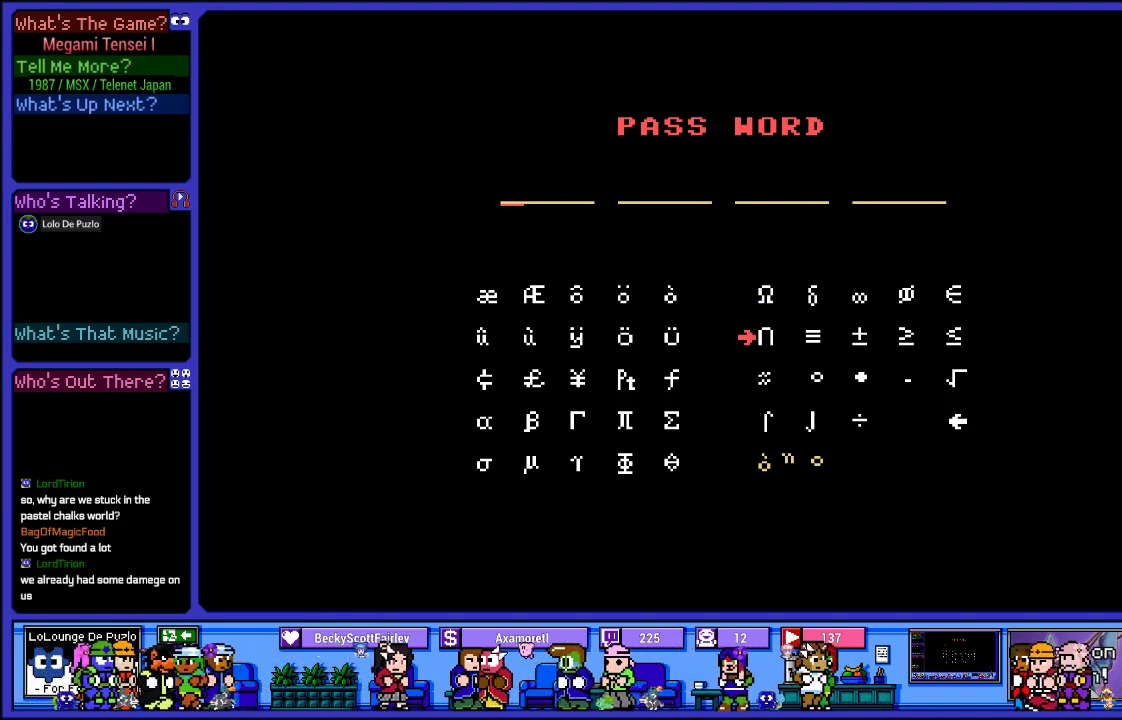
{"buttons": [], "left_stick": "center", "right_stick": "center", "events": []}
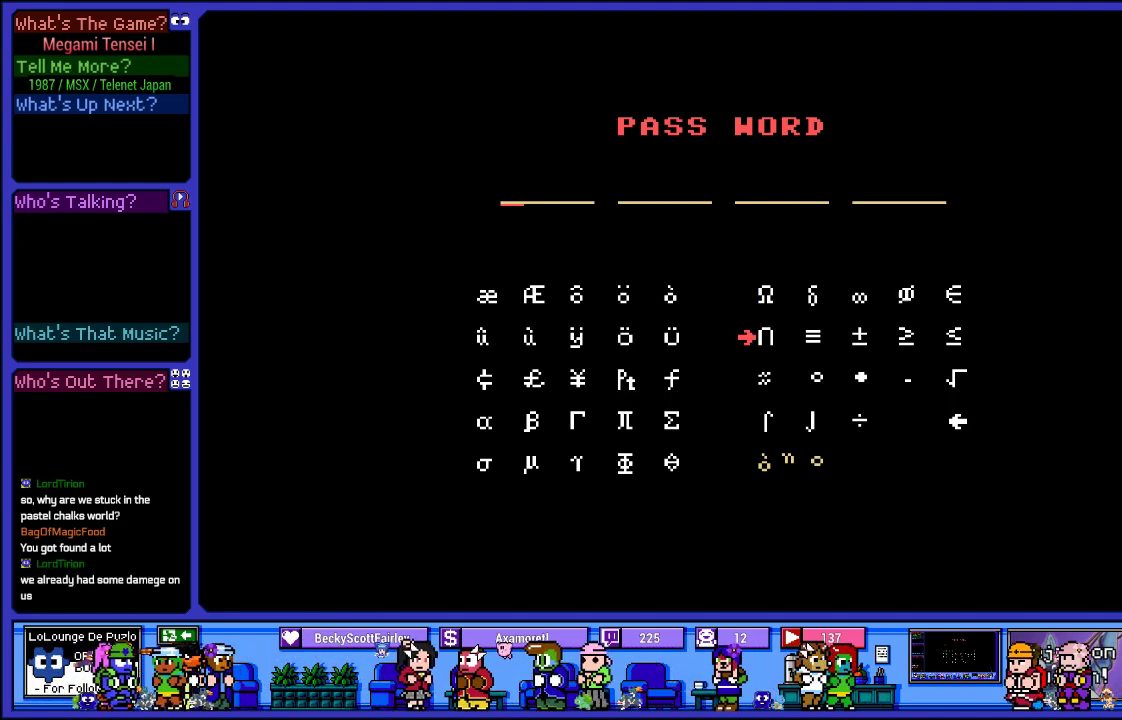
{"buttons": [], "left_stick": "center", "right_stick": "center", "events": [[150, "DPAD_DOWN", "down"], [317, "DPAD_DOWN", "up"]]}
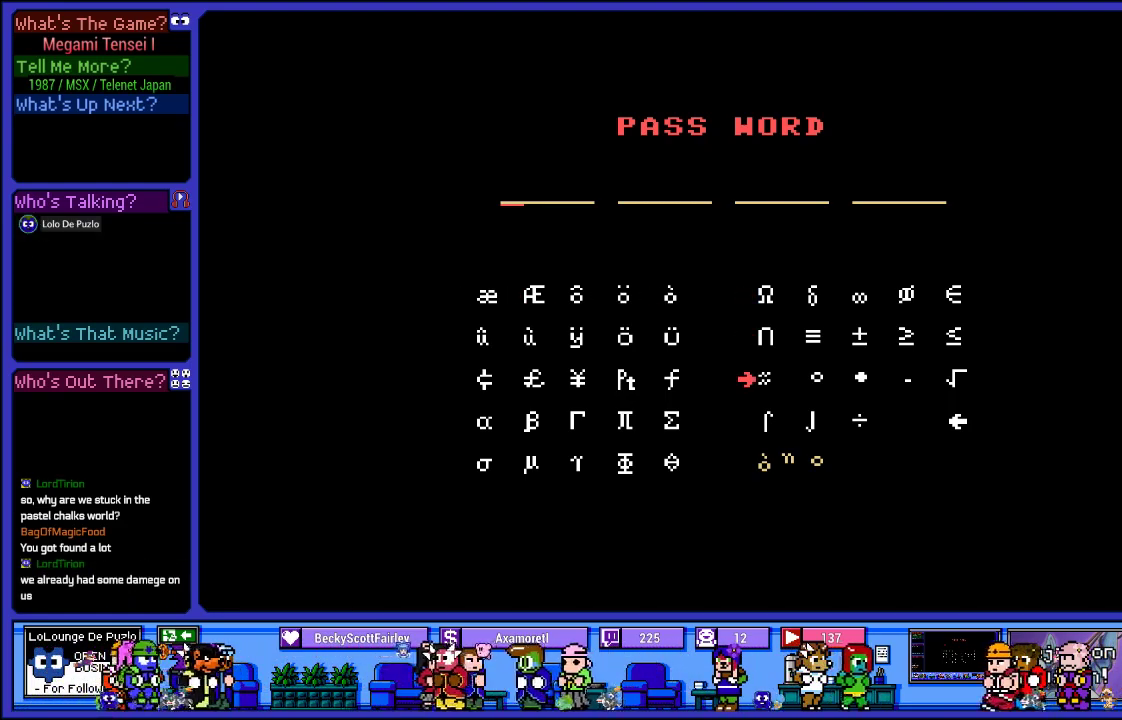
{"buttons": [], "left_stick": "center", "right_stick": "center", "events": [[33, "DPAD_LEFT", "down"], [183, "DPAD_LEFT", "up"], [367, "DPAD_DOWN", "down"], [500, "DPAD_DOWN", "up"]]}
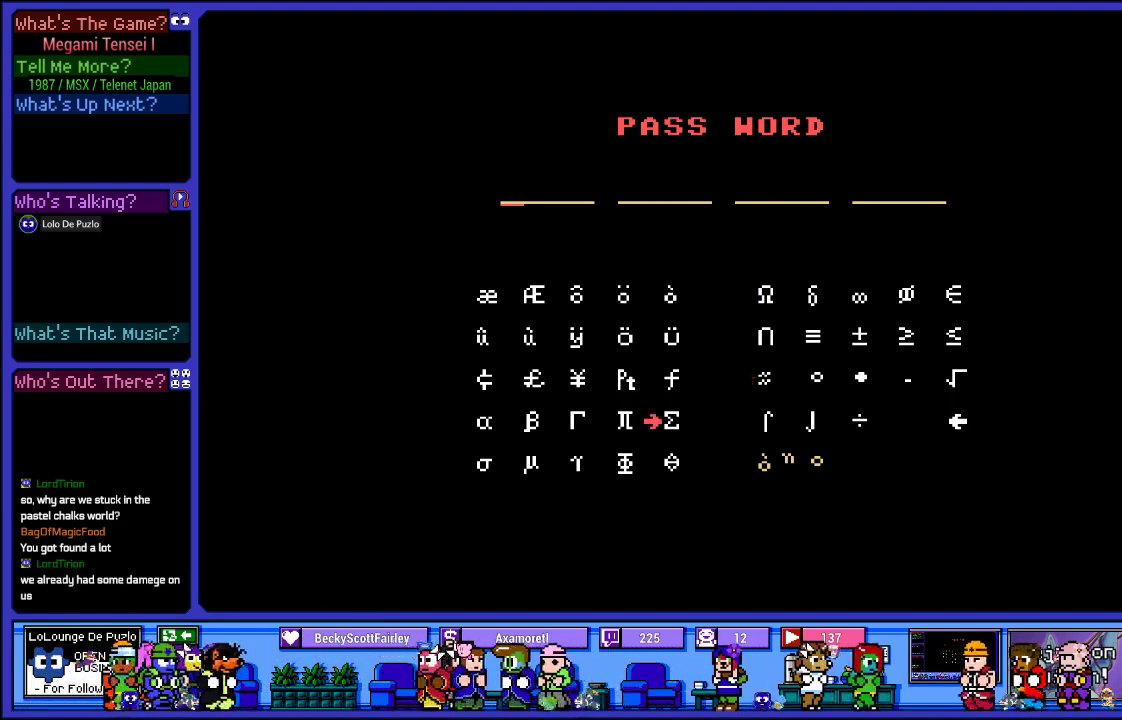
{"buttons": ["DPAD_LEFT"], "left_stick": "center", "right_stick": "center", "events": [[183, "DPAD_LEFT", "down"], [333, "DPAD_LEFT", "up"], [500, "DPAD_LEFT", "down"]]}
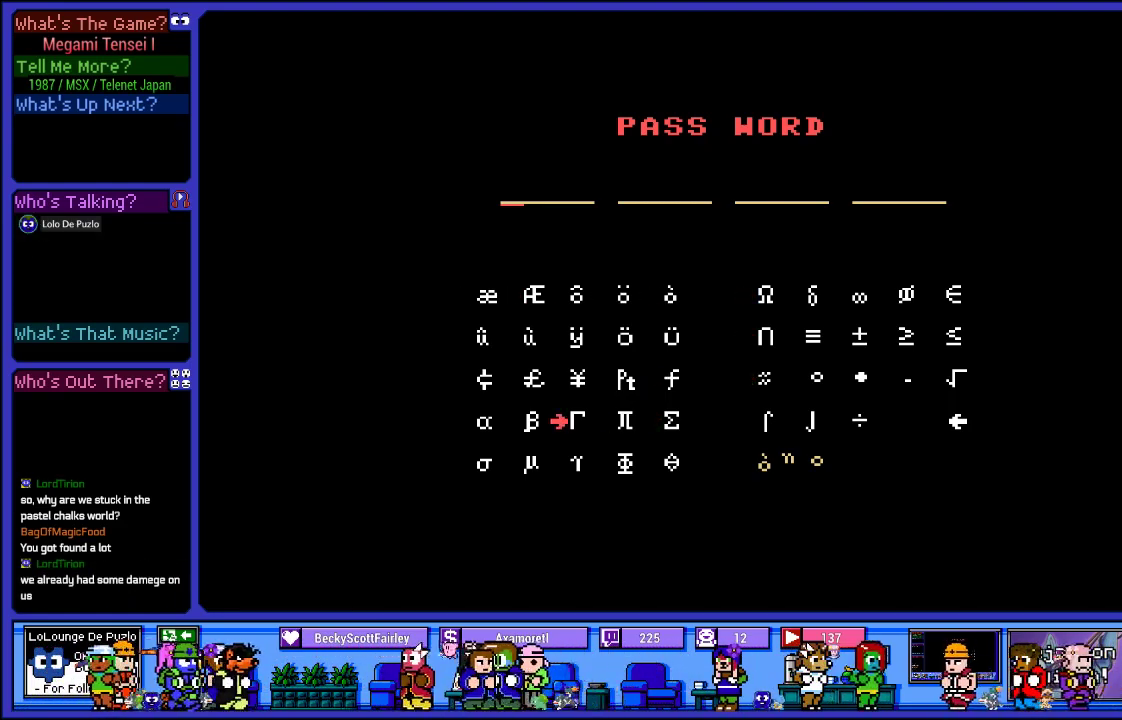
{"buttons": [], "left_stick": "center", "right_stick": "center", "events": [[167, "DPAD_LEFT", "up"], [267, "DPAD_LEFT", "down"], [400, "DPAD_LEFT", "up"]]}
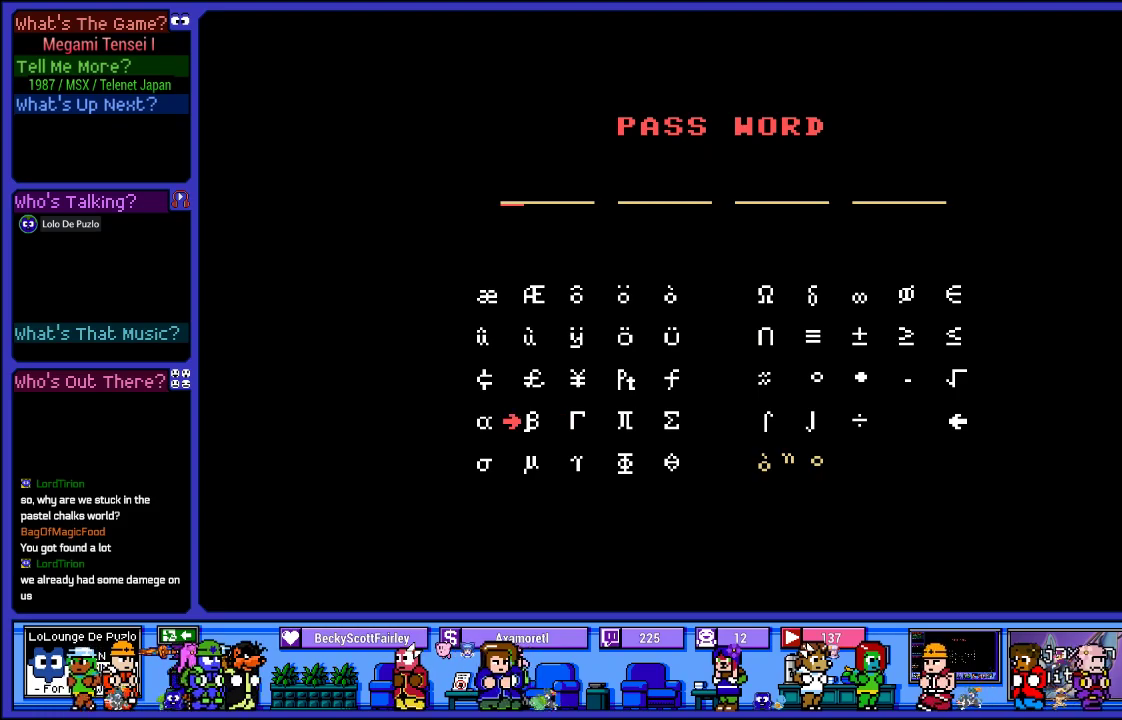
{"buttons": ["DPAD_RIGHT"], "left_stick": "center", "right_stick": "center", "events": [[183, "DPAD_RIGHT", "down"], [317, "DPAD_RIGHT", "up"], [417, "DPAD_RIGHT", "down"]]}
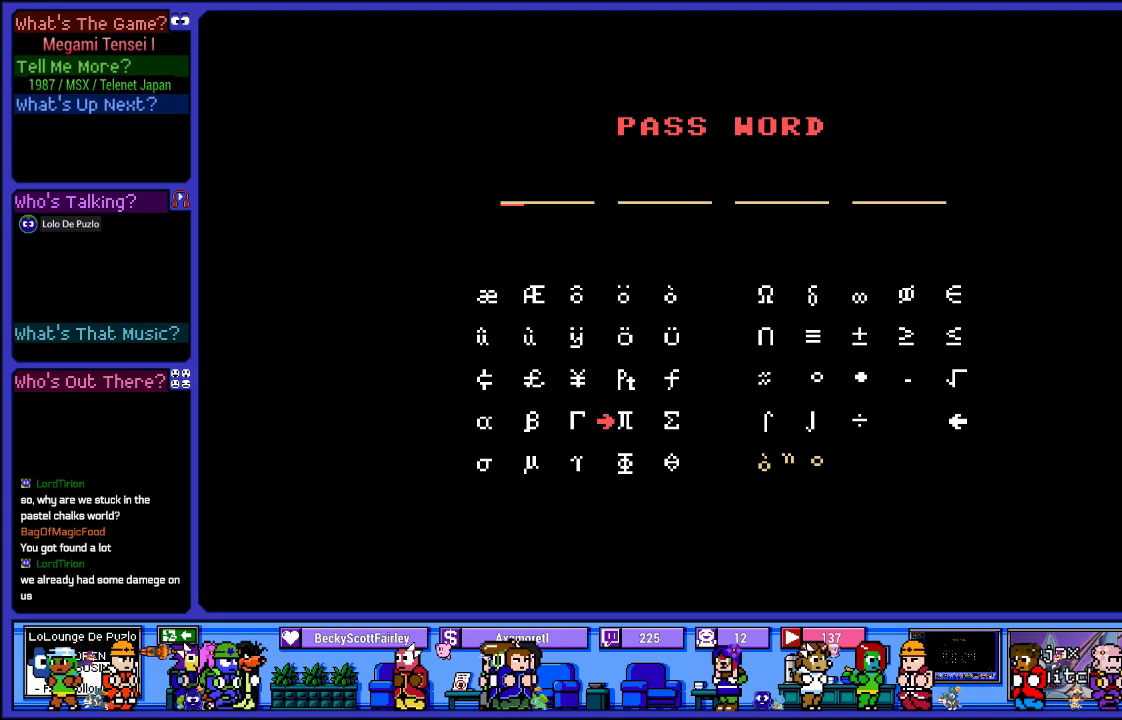
{"buttons": [], "left_stick": "center", "right_stick": "center", "events": [[33, "DPAD_RIGHT", "up"], [117, "DPAD_RIGHT", "down"], [233, "DPAD_RIGHT", "up"], [350, "DPAD_UP", "down"], [500, "DPAD_UP", "up"]]}
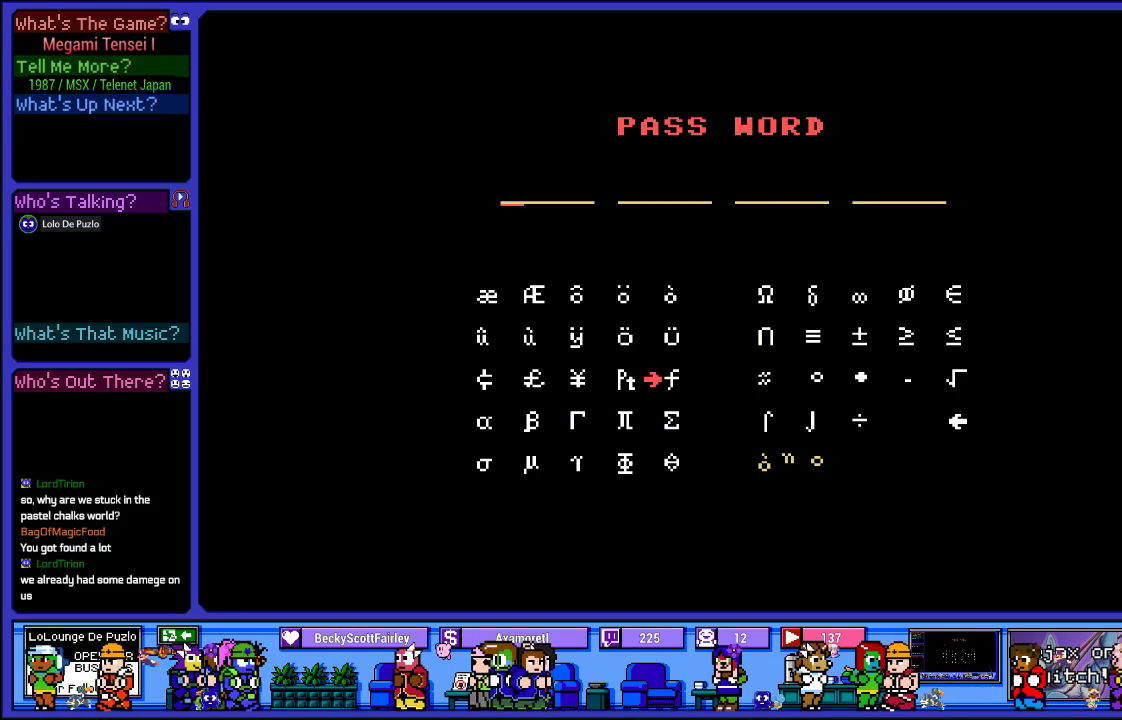
{"buttons": [], "left_stick": "center", "right_stick": "center", "events": [[333, "DPAD_LEFT", "down"], [500, "DPAD_LEFT", "up"]]}
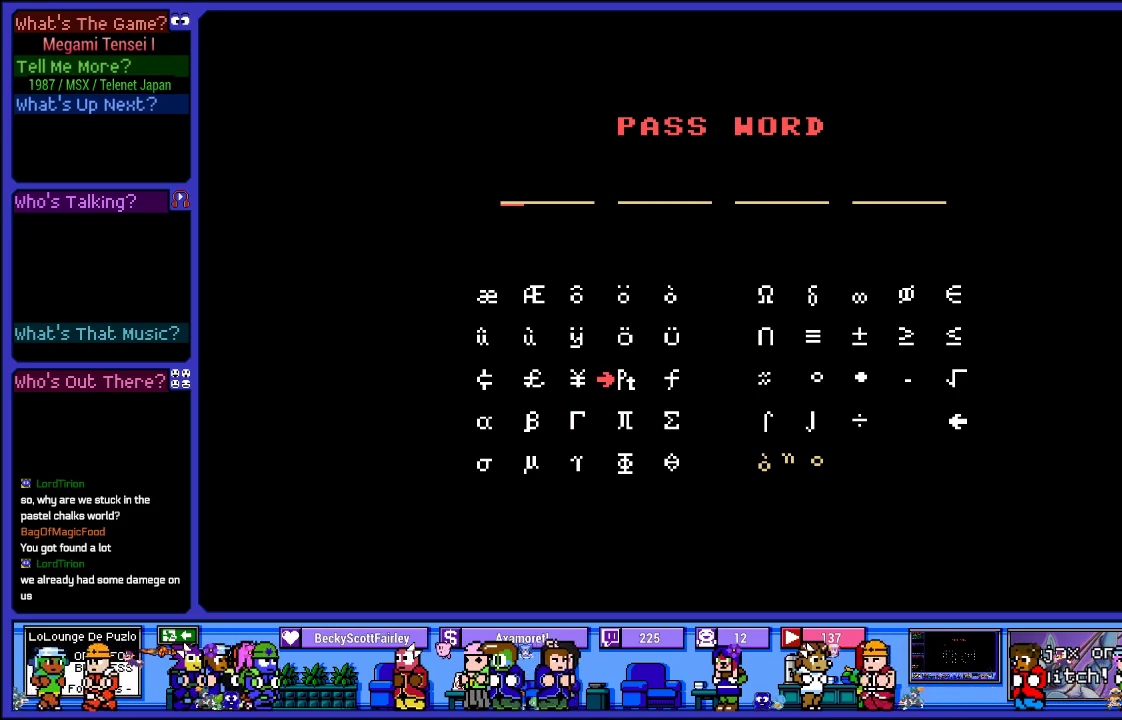
{"buttons": [], "left_stick": "center", "right_stick": "center", "events": [[167, "DPAD_LEFT", "down"], [317, "DPAD_LEFT", "up"]]}
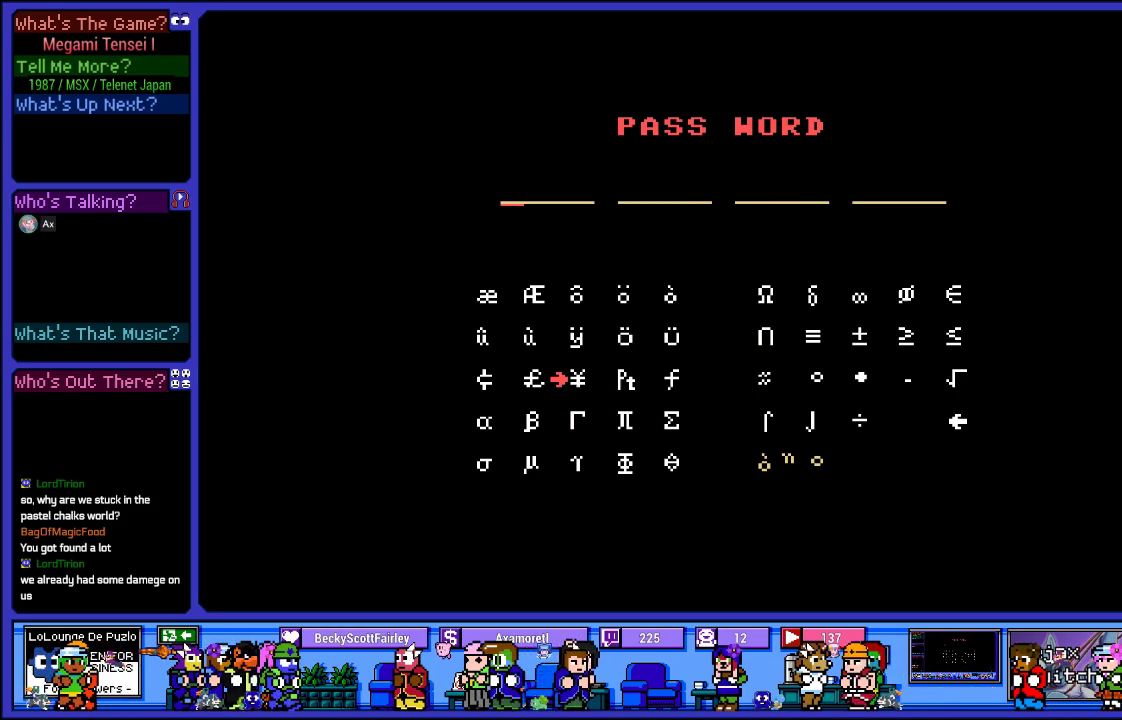
{"buttons": [], "left_stick": "center", "right_stick": "center", "events": [[100, "DPAD_UP", "down"], [250, "DPAD_UP", "up"]]}
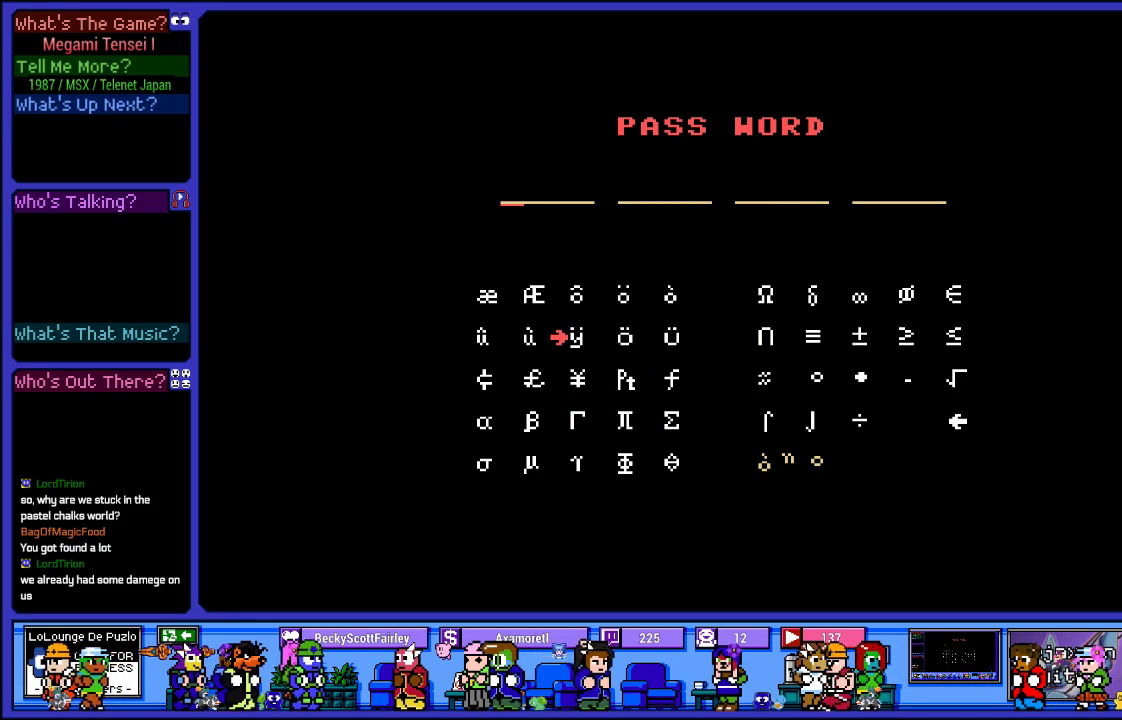
{"buttons": [], "left_stick": "center", "right_stick": "center", "events": [[167, "DPAD_UP", "down"], [317, "DPAD_UP", "up"]]}
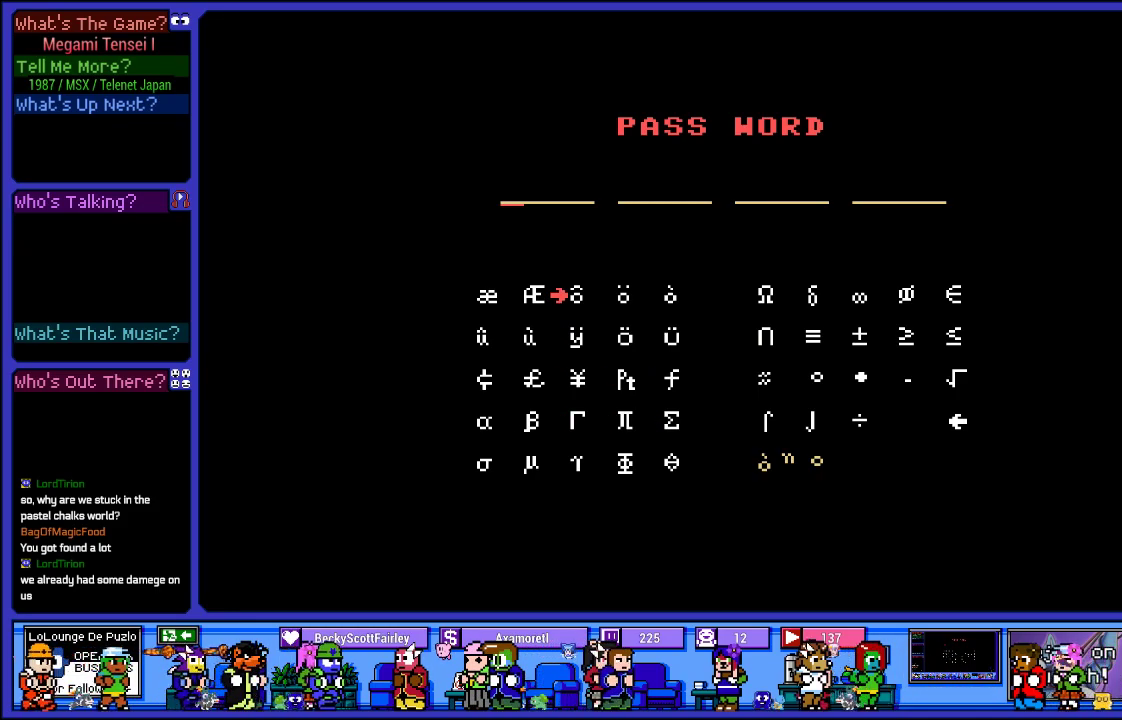
{"buttons": [], "left_stick": "center", "right_stick": "center", "events": []}
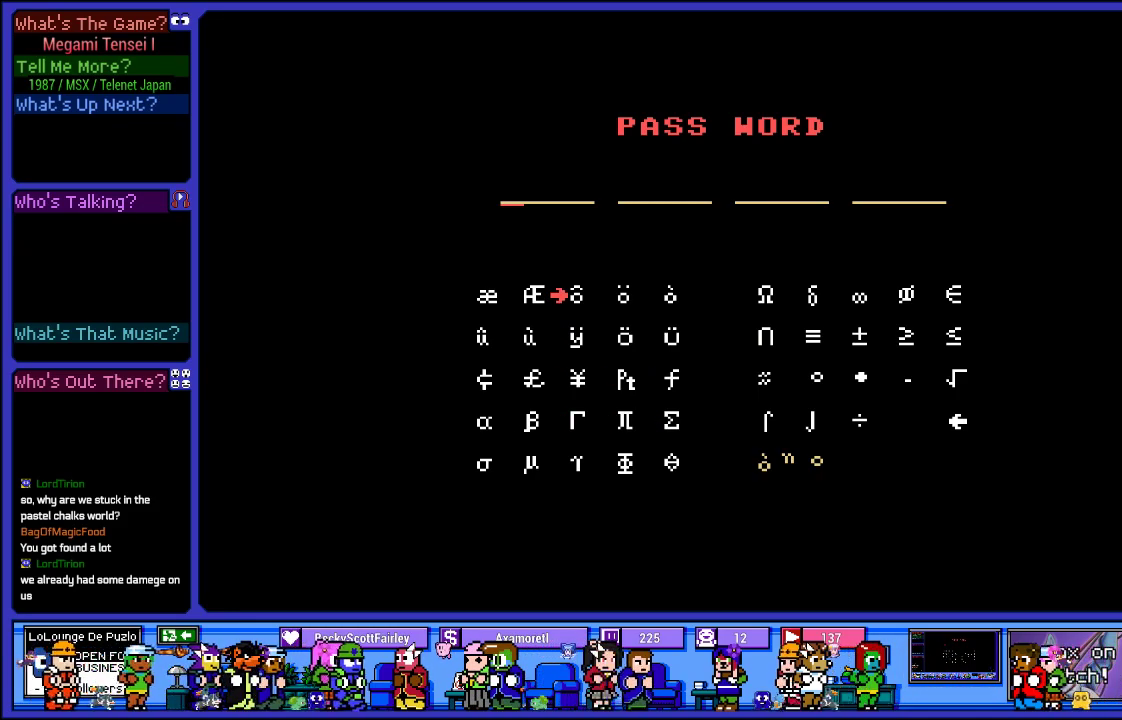
{"buttons": [], "left_stick": "center", "right_stick": "center", "events": []}
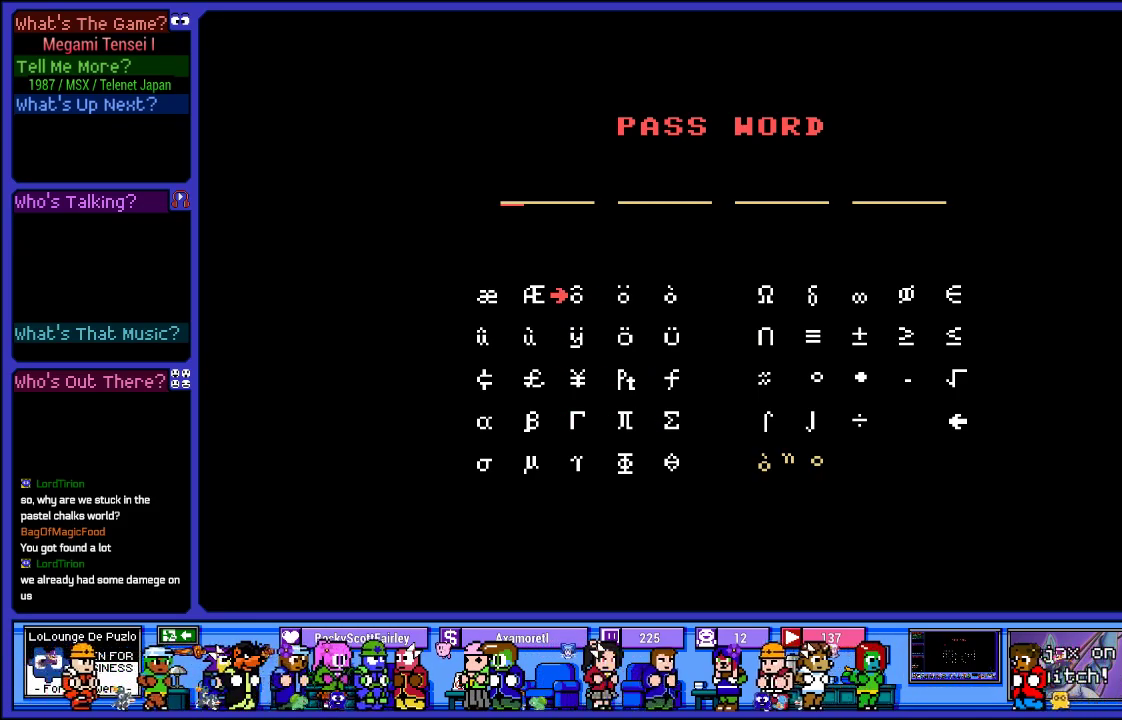
{"buttons": [], "left_stick": "center", "right_stick": "center", "events": [[33, "DPAD_RIGHT", "down"], [200, "DPAD_RIGHT", "up"]]}
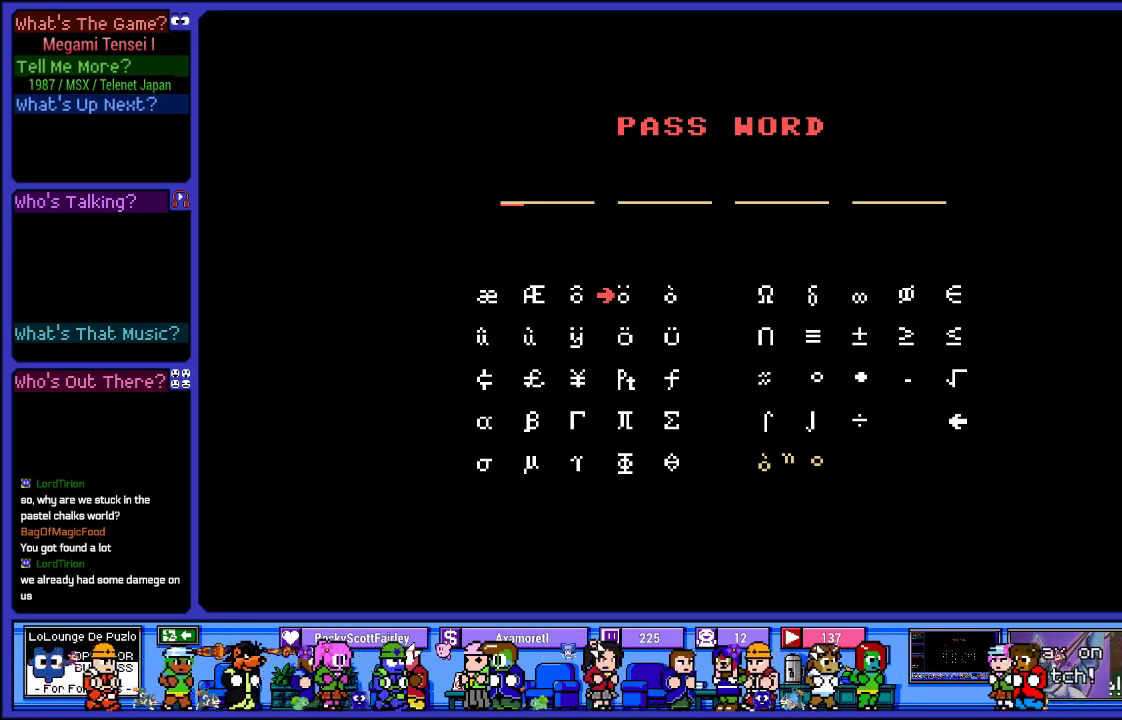
{"buttons": ["DPAD_RIGHT"], "left_stick": "center", "right_stick": "center", "events": [[400, "DPAD_RIGHT", "down"]]}
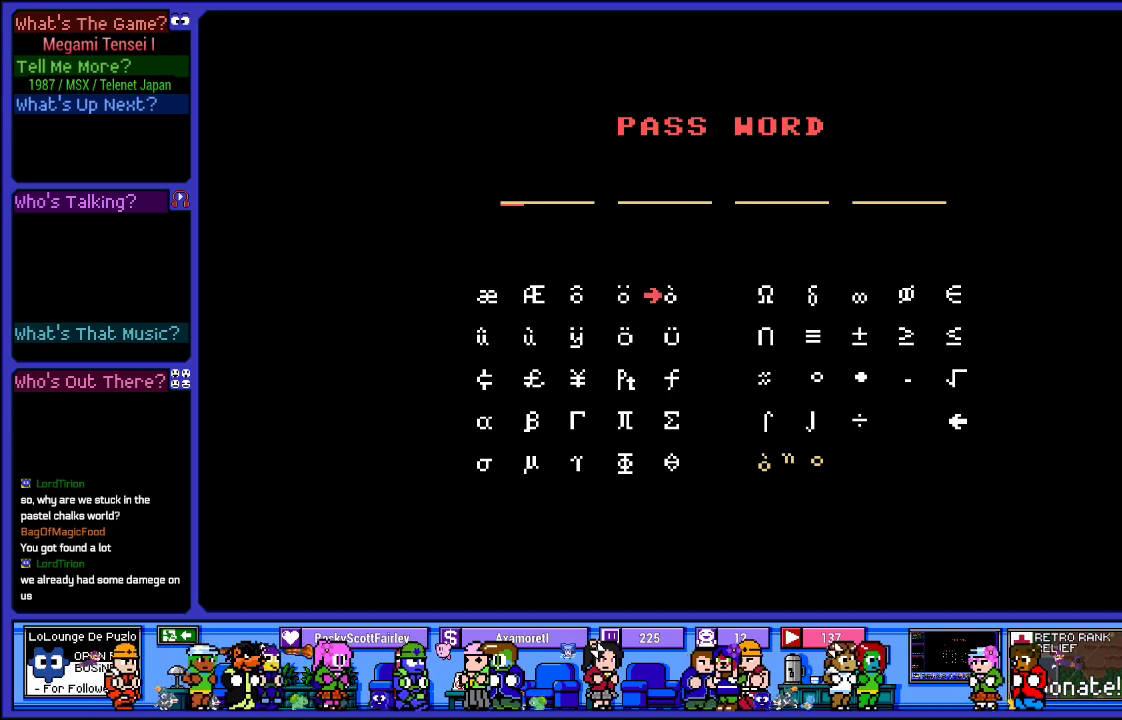
{"buttons": ["DPAD_RIGHT"], "left_stick": "center", "right_stick": "center", "events": [[50, "DPAD_RIGHT", "up"], [350, "DPAD_RIGHT", "down"]]}
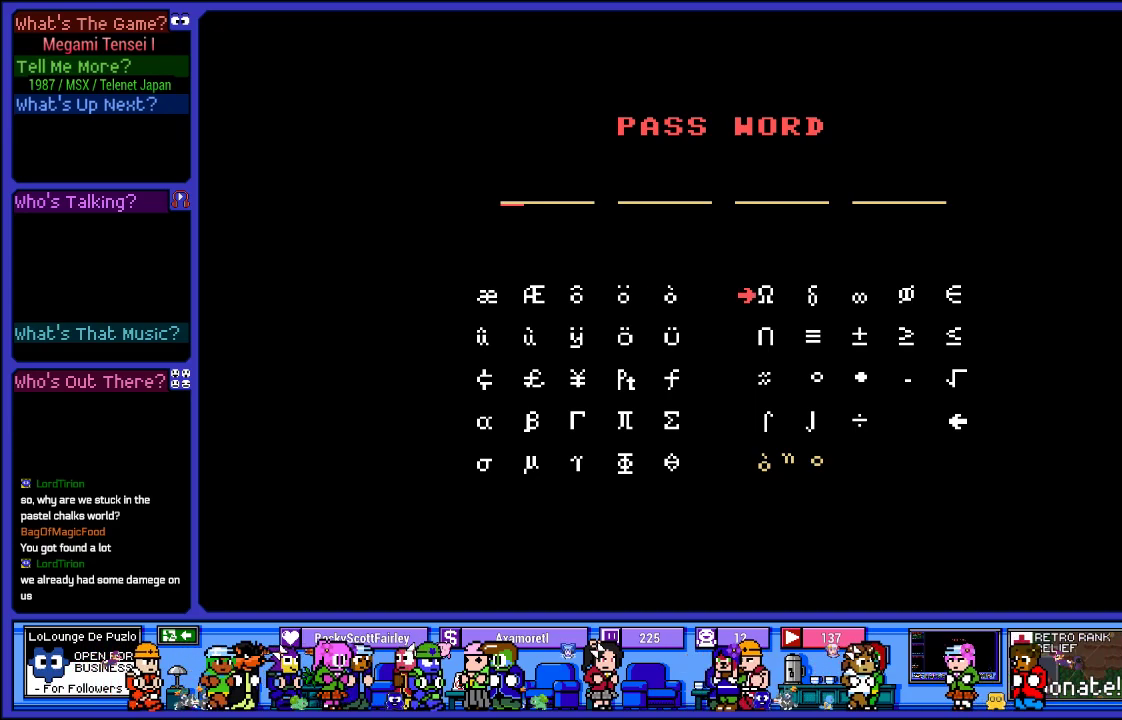
{"buttons": [], "left_stick": "center", "right_stick": "center", "events": [[33, "DPAD_RIGHT", "up"], [300, "DPAD_RIGHT", "down"], [467, "DPAD_RIGHT", "up"]]}
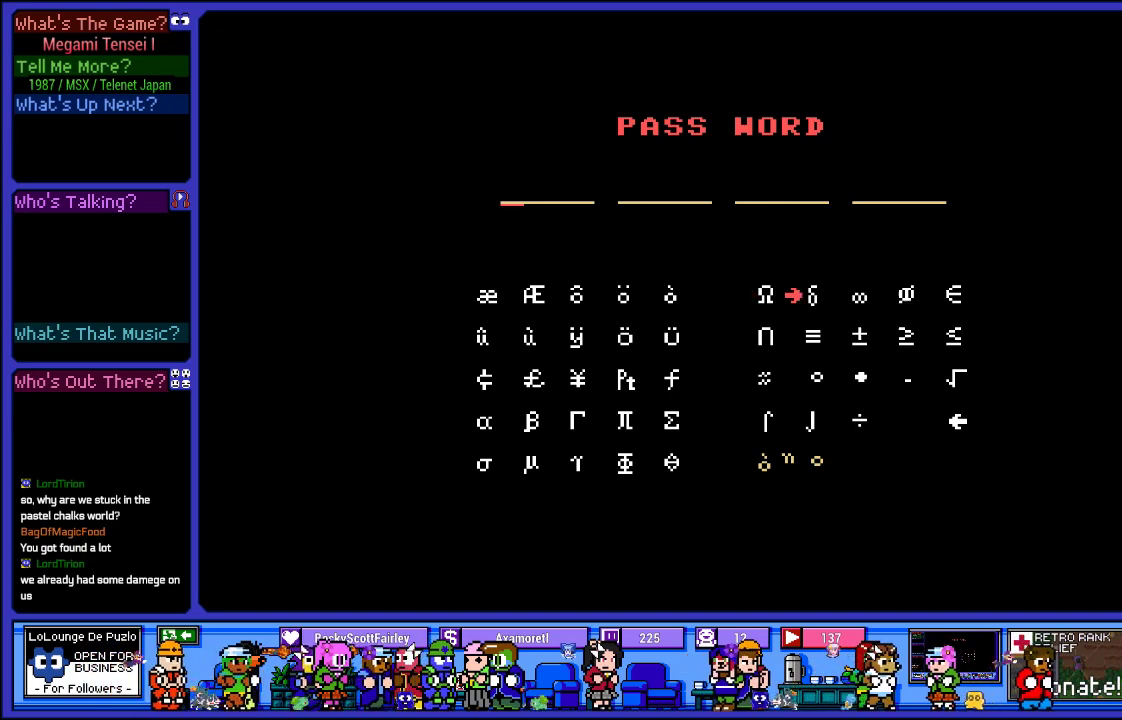
{"buttons": [], "left_stick": "center", "right_stick": "center", "events": []}
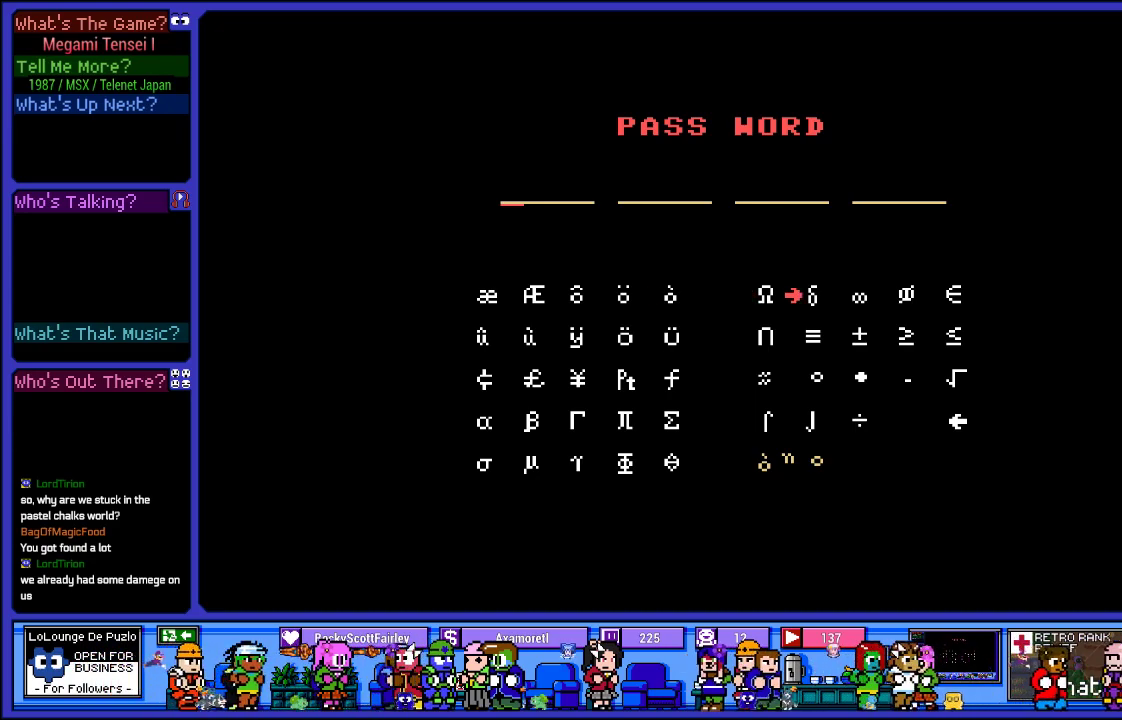
{"buttons": [], "left_stick": "center", "right_stick": "center", "events": []}
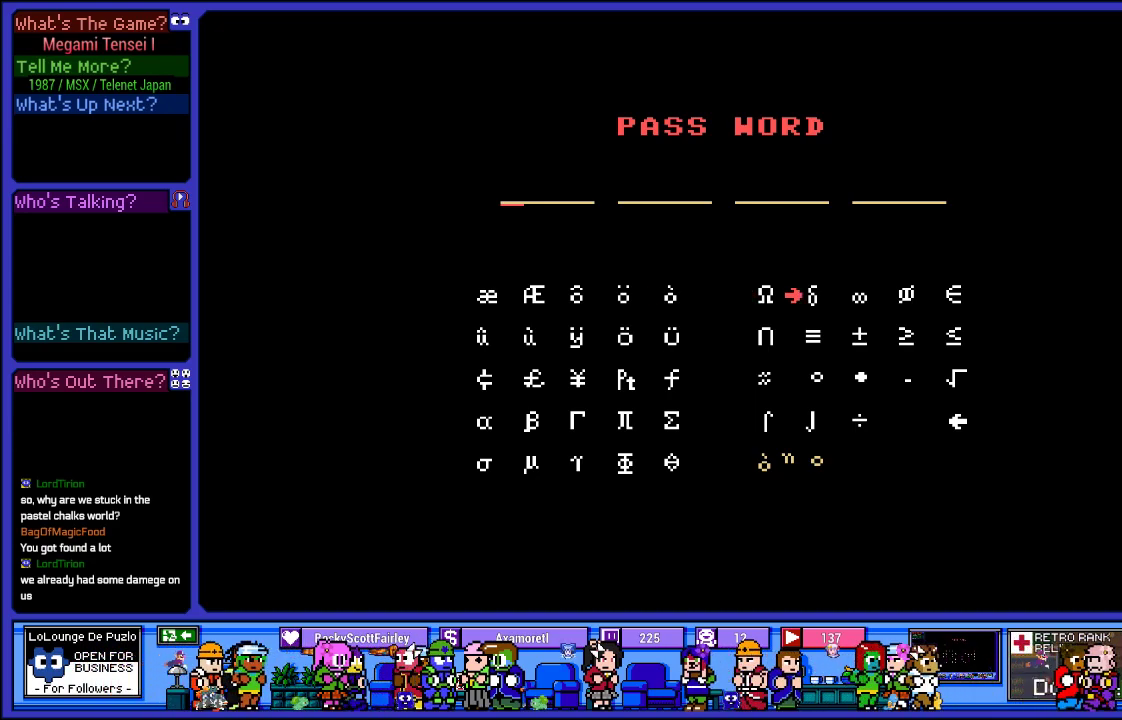
{"buttons": ["DPAD_DOWN"], "left_stick": "center", "right_stick": "center", "events": [[117, "DPAD_DOWN", "down"], [333, "DPAD_DOWN", "up"], [450, "DPAD_DOWN", "down"]]}
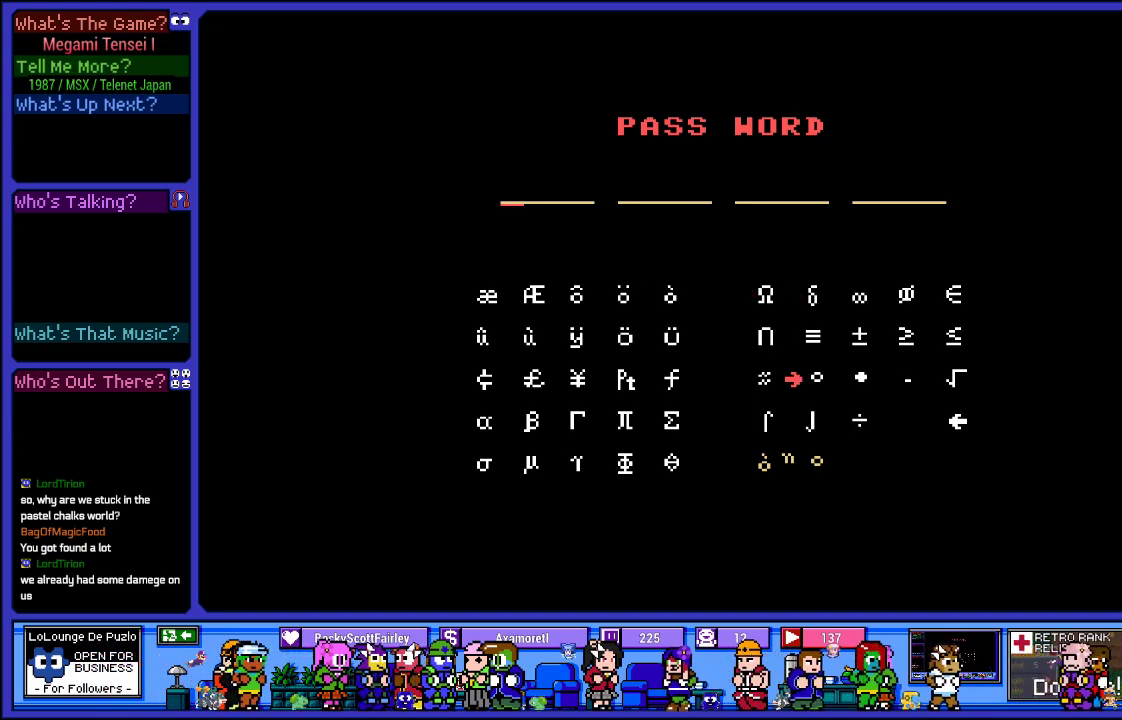
{"buttons": ["DPAD_DOWN"], "left_stick": "center", "right_stick": "center", "events": [[83, "DPAD_DOWN", "up"], [167, "DPAD_DOWN", "down"], [300, "DPAD_DOWN", "up"], [383, "DPAD_DOWN", "down"]]}
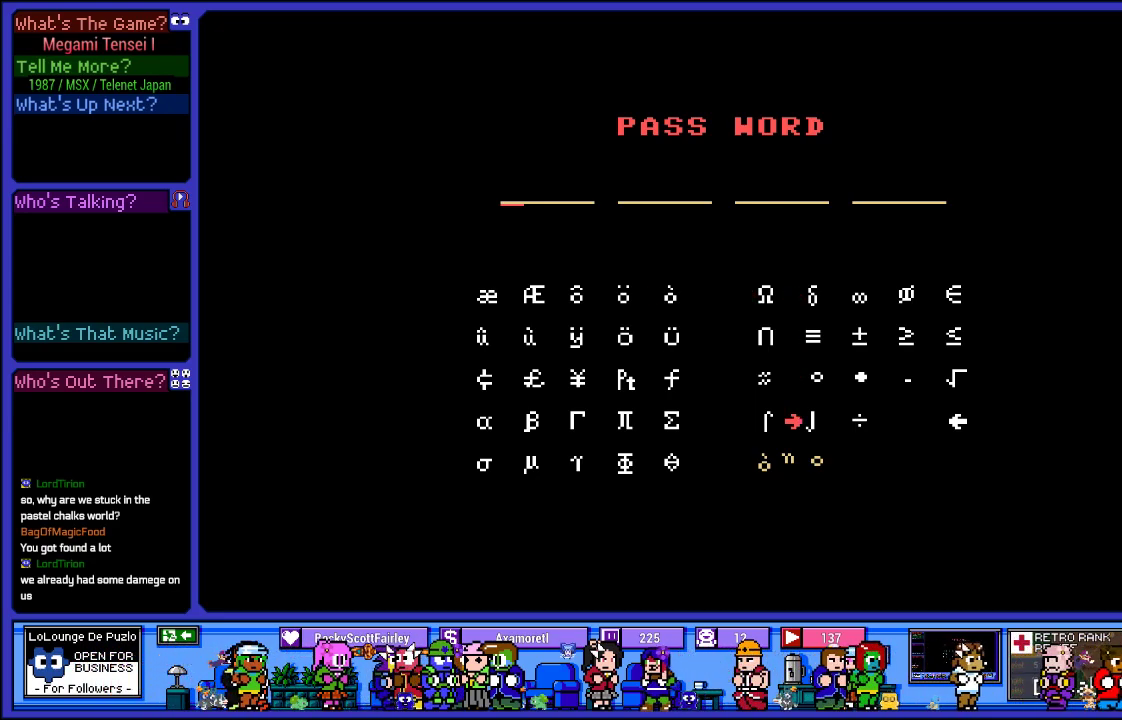
{"buttons": [], "left_stick": "center", "right_stick": "center", "events": [[17, "DPAD_DOWN", "up"], [217, "DPAD_LEFT", "down"], [400, "DPAD_LEFT", "up"]]}
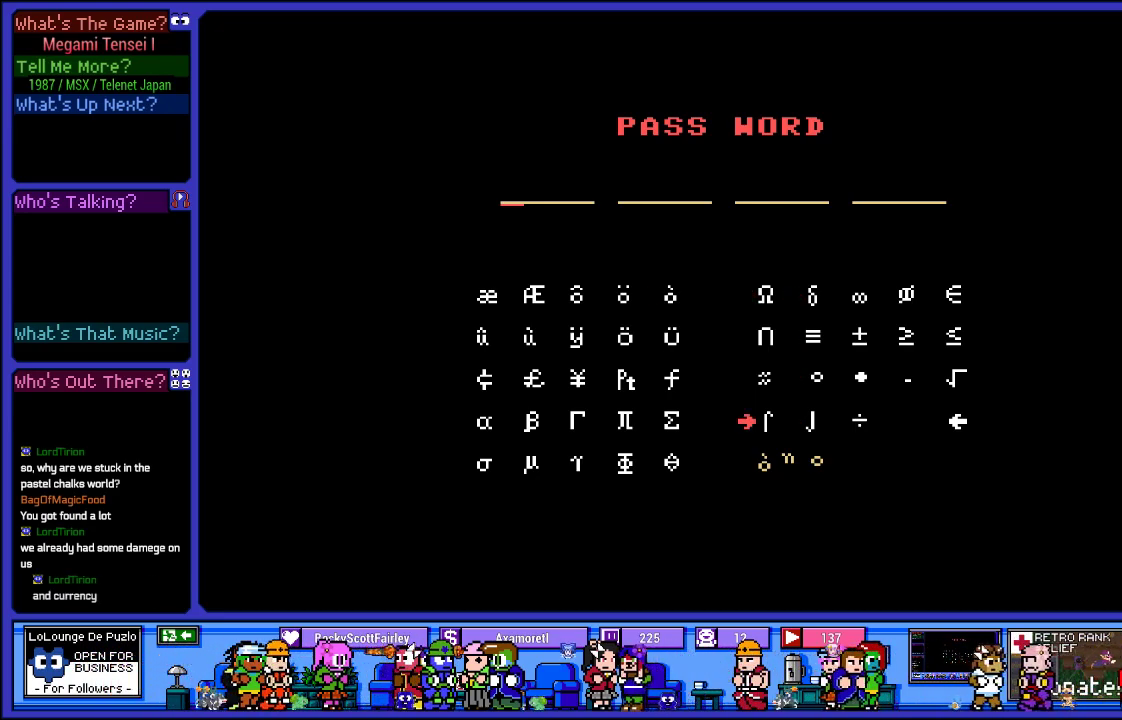
{"buttons": [], "left_stick": "center", "right_stick": "center", "events": [[17, "DPAD_DOWN", "down"], [167, "DPAD_DOWN", "up"]]}
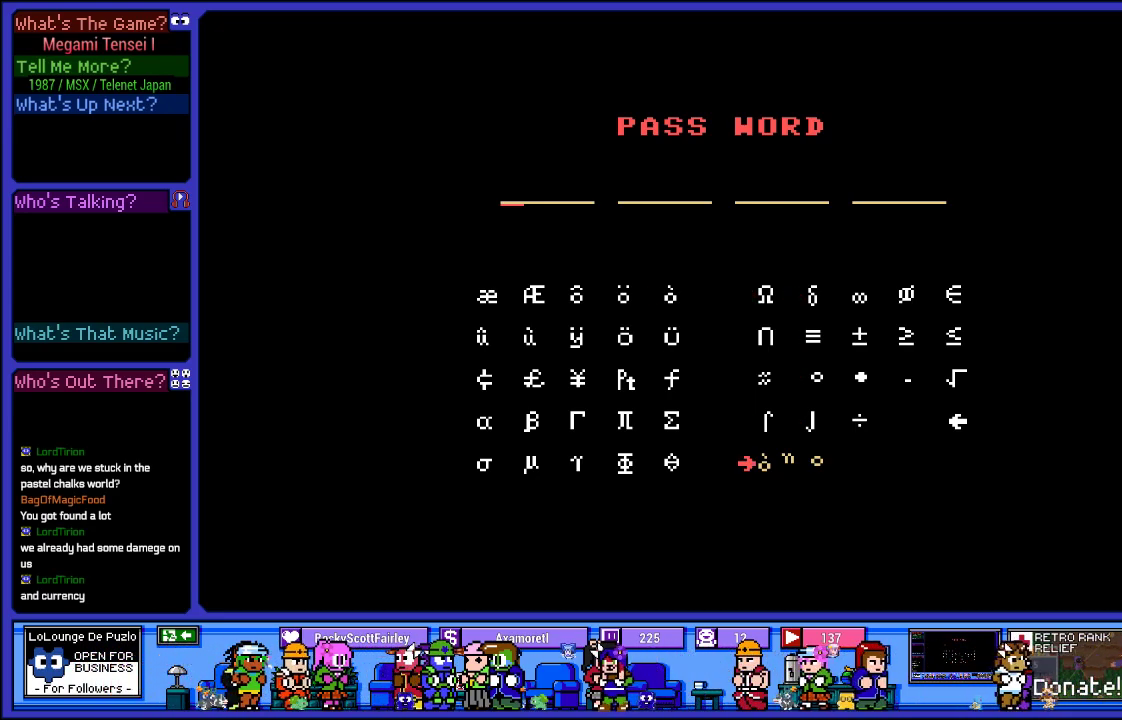
{"buttons": [], "left_stick": "center", "right_stick": "center", "events": []}
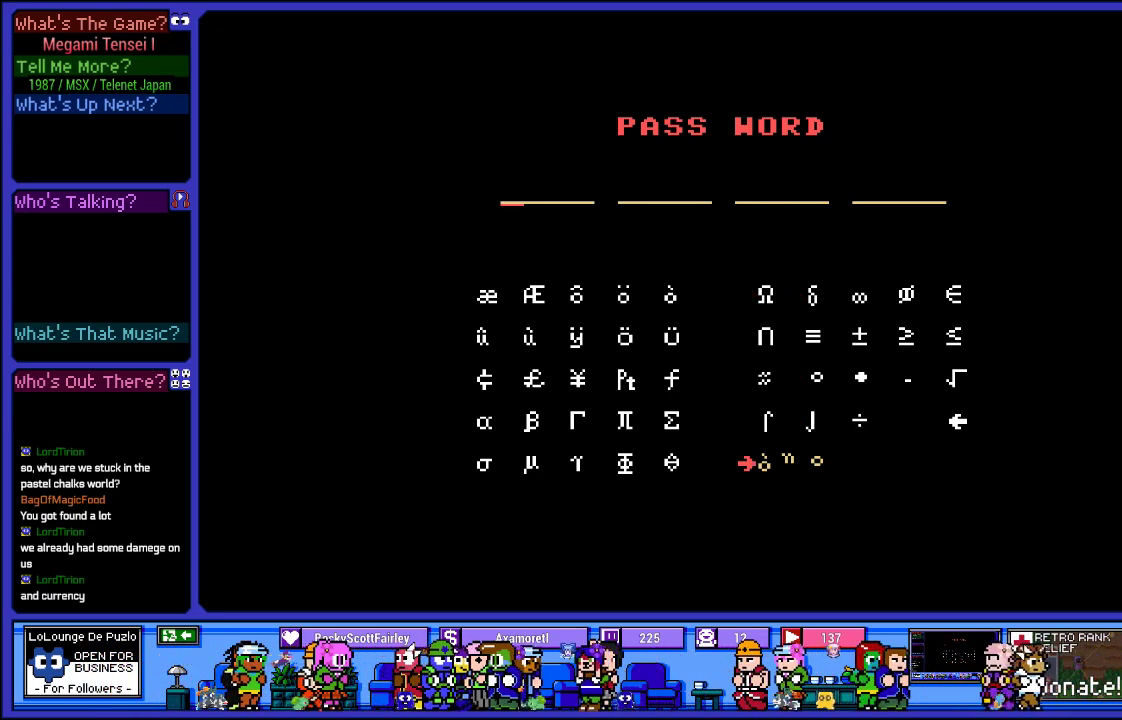
{"buttons": [], "left_stick": "center", "right_stick": "center", "events": []}
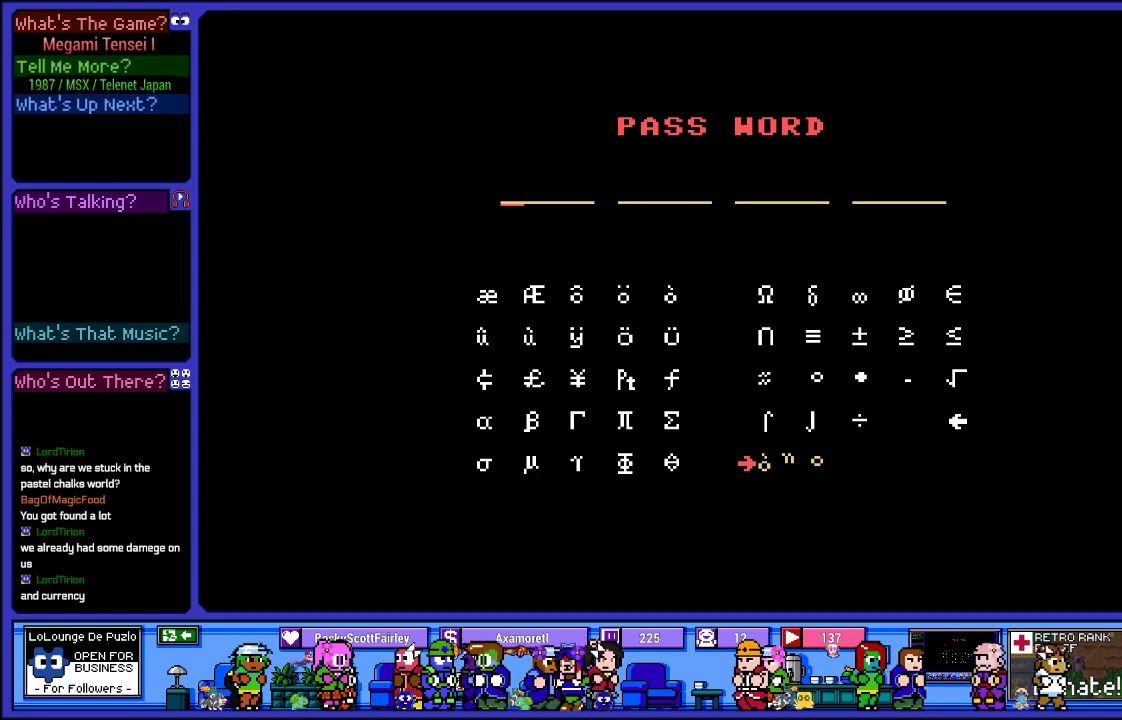
{"buttons": [], "left_stick": "center", "right_stick": "center", "events": []}
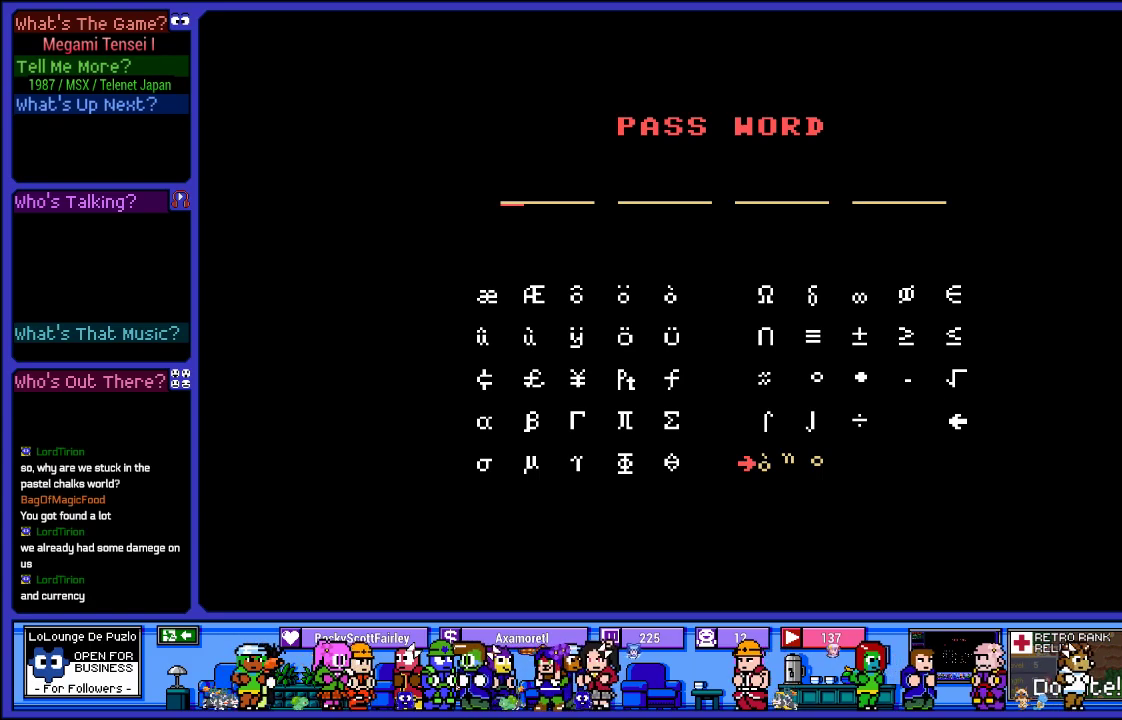
{"buttons": [], "left_stick": "center", "right_stick": "center", "events": []}